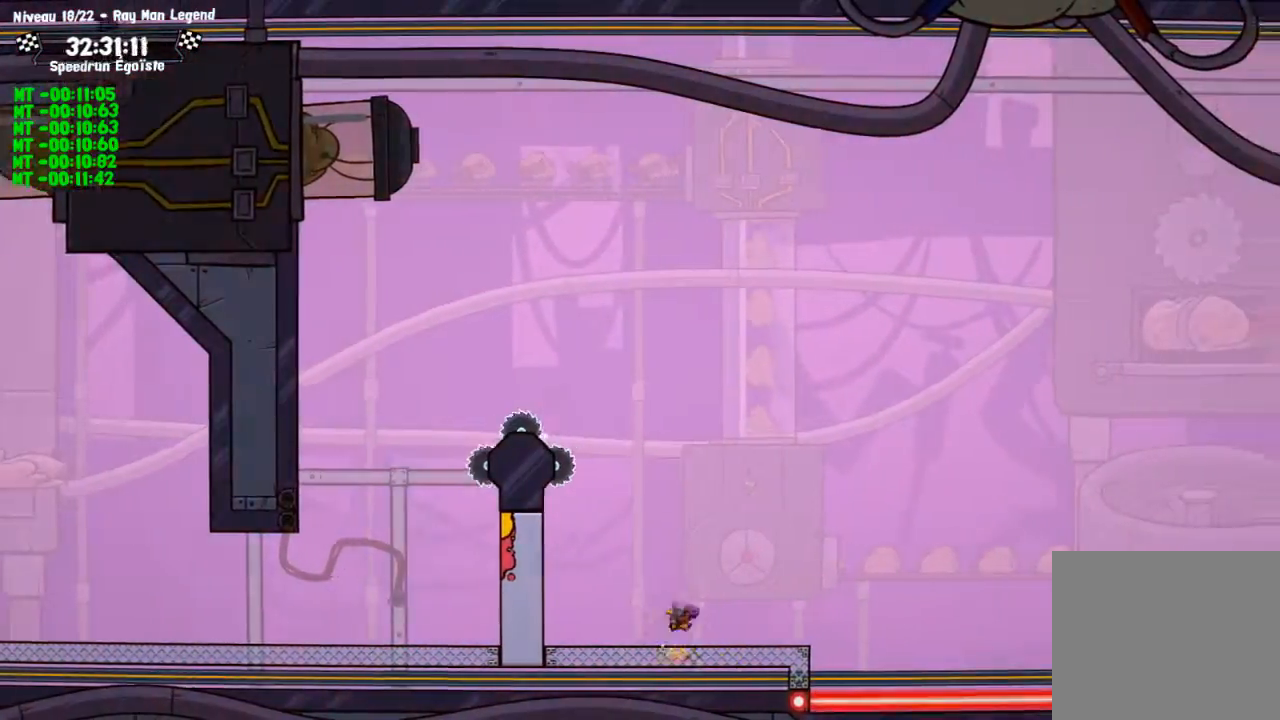
Gameplay with a controller (PlayStation layout); each line is a JSON object with the inputs held at the frame after it. "events" lists button and stick changes between this image and that frame as [ms after this image, input, new state], when the widget could be followed in between. Not read: R3.
{"buttons": [], "left_stick": "center", "right_stick": "center", "events": [[200, "TRIANGLE", "up"]]}
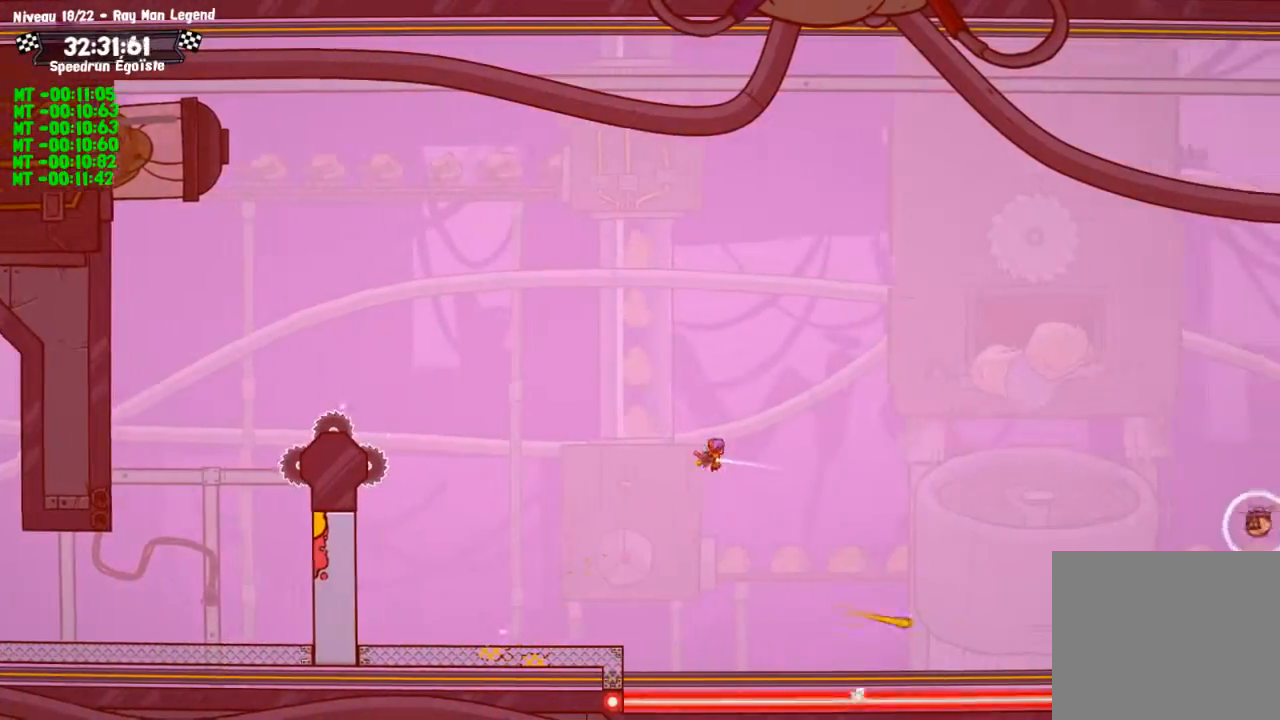
{"buttons": ["SQUARE"], "left_stick": "center", "right_stick": "center", "events": [[267, "SQUARE", "down"]]}
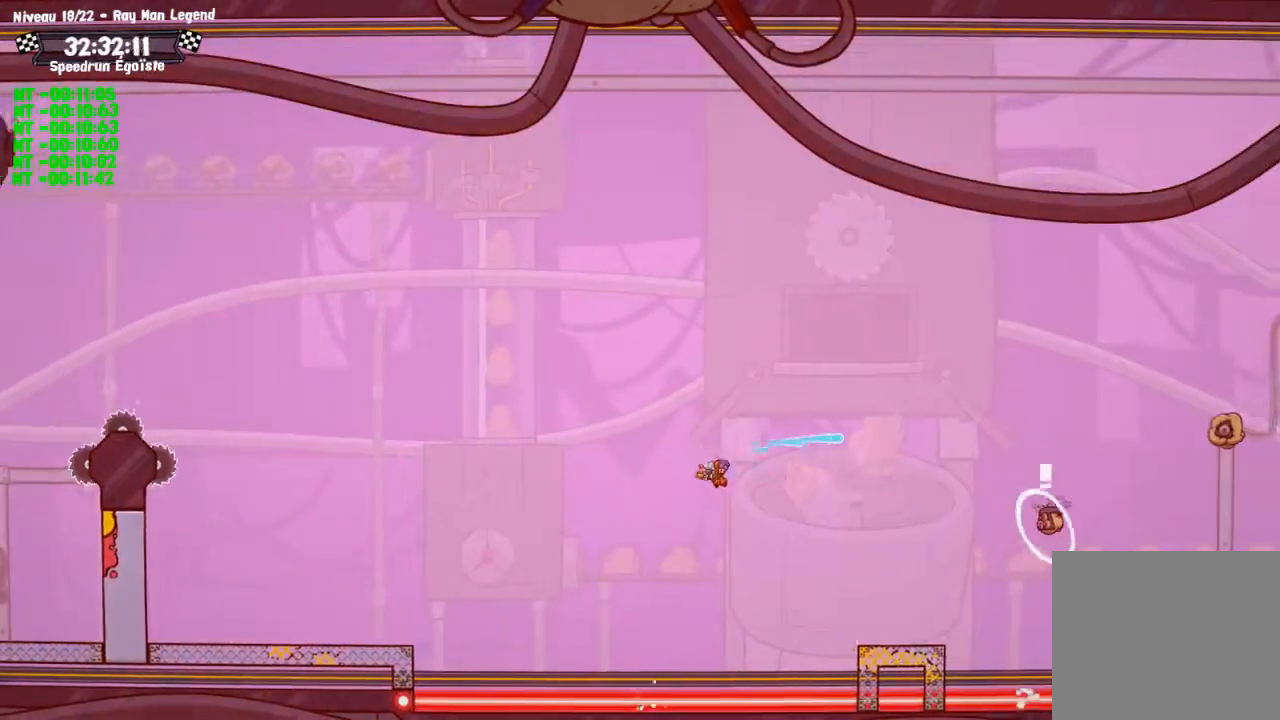
{"buttons": [], "left_stick": "center", "right_stick": "center", "events": [[233, "SQUARE", "up"]]}
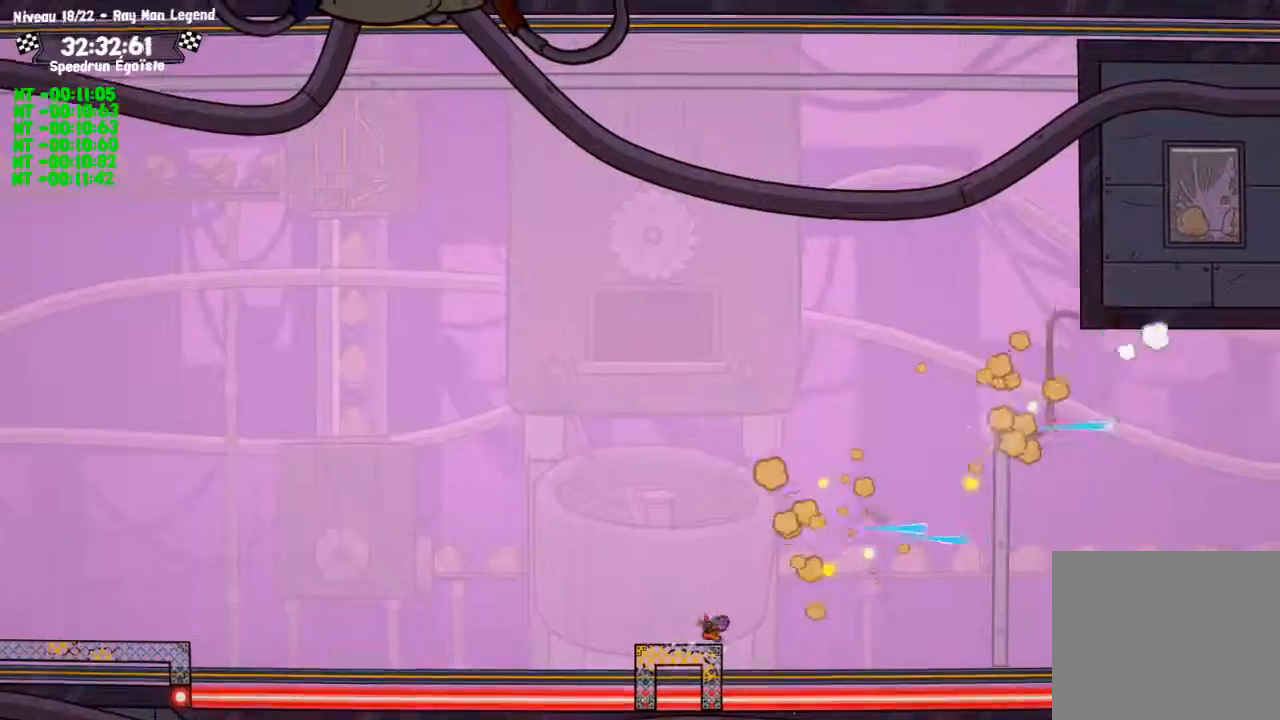
{"buttons": ["CROSS"], "left_stick": "center", "right_stick": "center", "events": [[400, "CROSS", "down"]]}
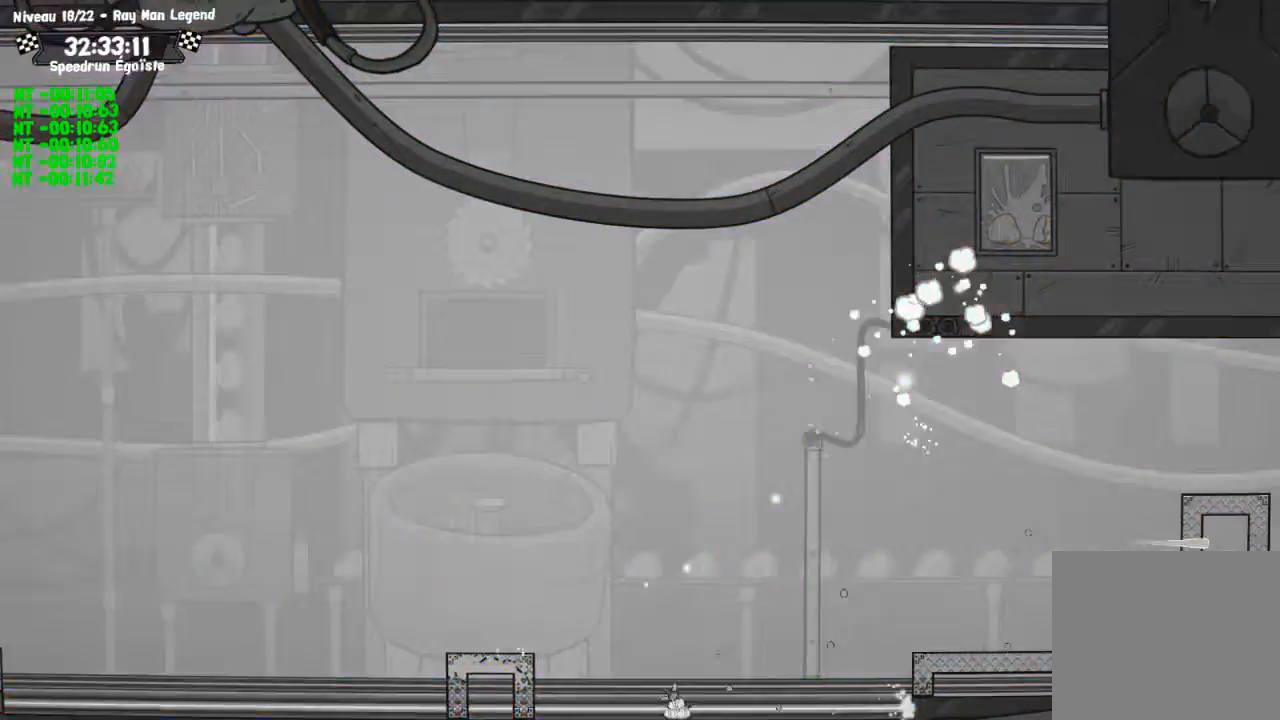
{"buttons": [], "left_stick": "left", "right_stick": "center", "events": [[100, "CROSS", "up"], [166, "left_stick", "left"]]}
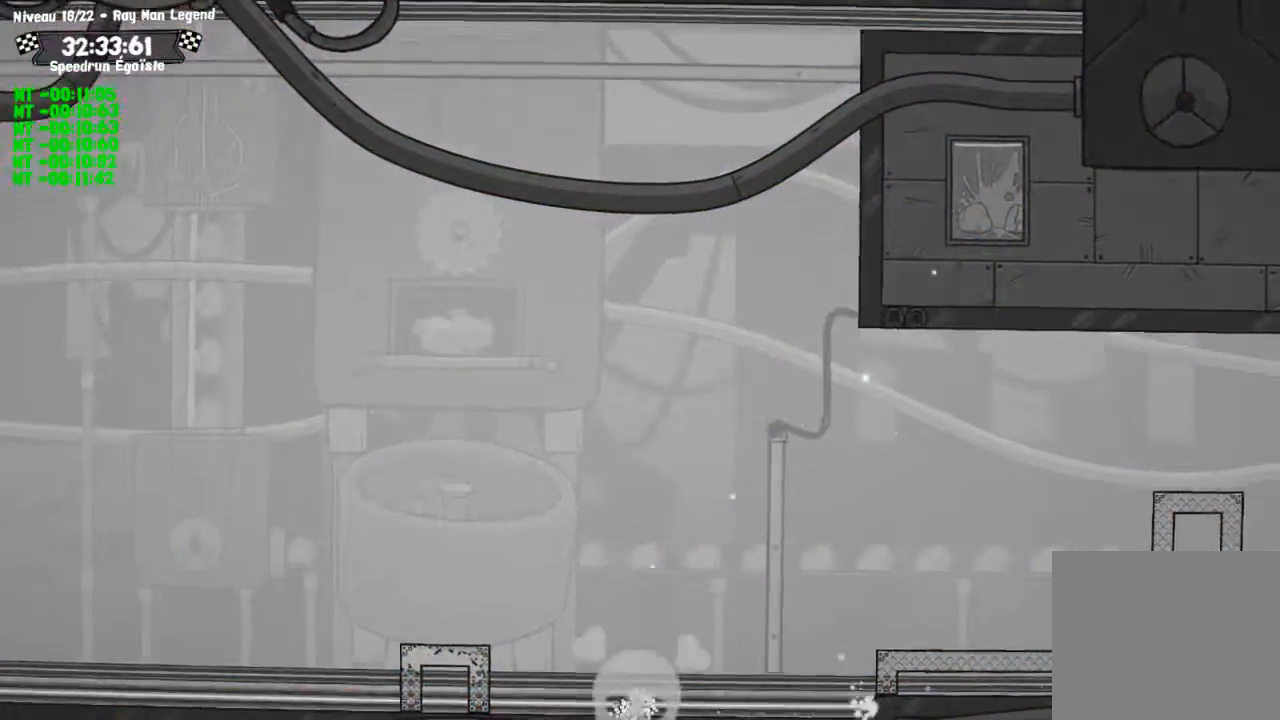
{"buttons": [], "left_stick": "left", "right_stick": "center", "events": []}
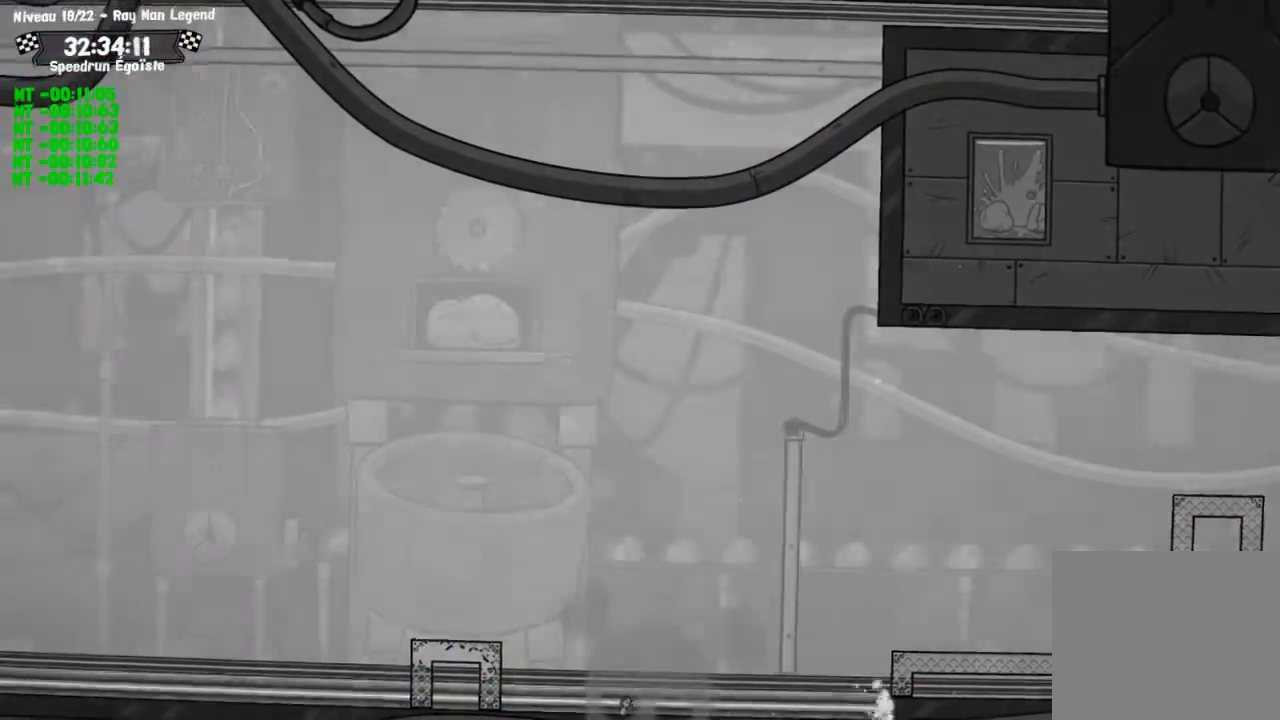
{"buttons": [], "left_stick": "center", "right_stick": "center", "events": [[467, "left_stick", "center"]]}
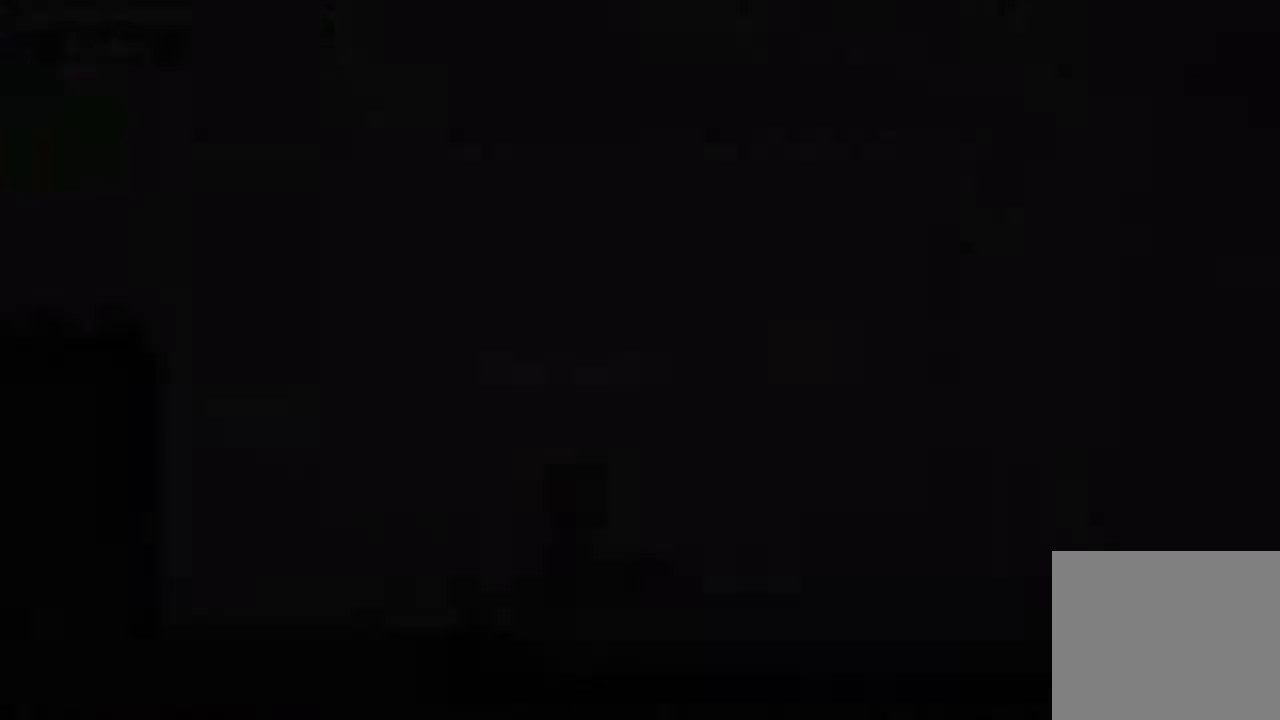
{"buttons": [], "left_stick": "center", "right_stick": "center", "events": []}
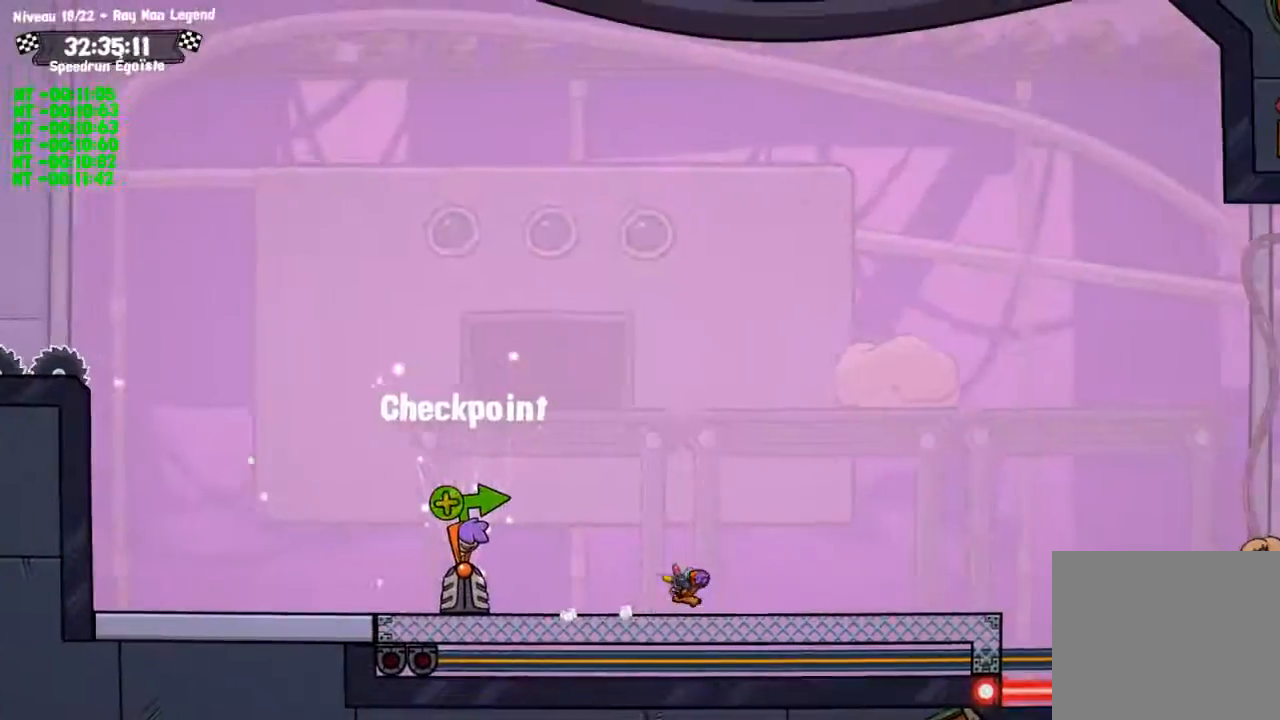
{"buttons": [], "left_stick": "down", "right_stick": "center", "events": [[166, "left_stick", "down"]]}
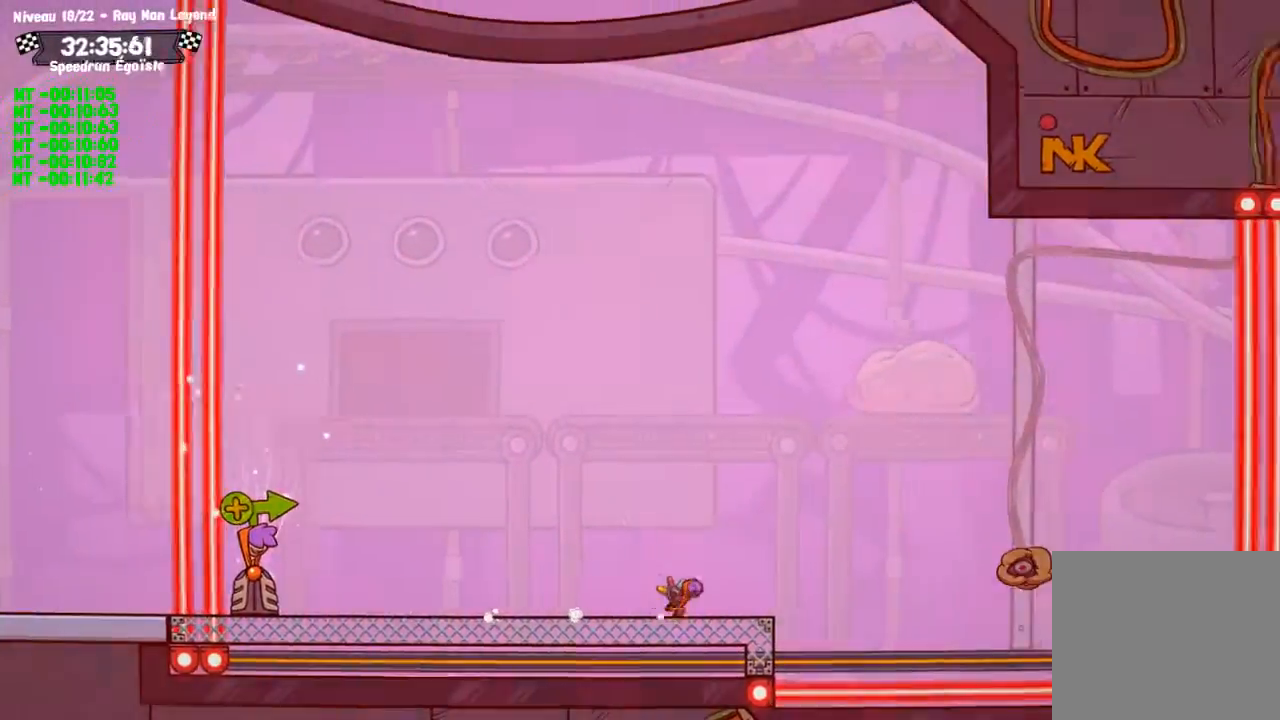
{"buttons": [], "left_stick": "center", "right_stick": "center", "events": [[33, "TRIANGLE", "down"], [133, "TRIANGLE", "up"], [167, "left_stick", "center"], [200, "SQUARE", "down"], [334, "SQUARE", "up"]]}
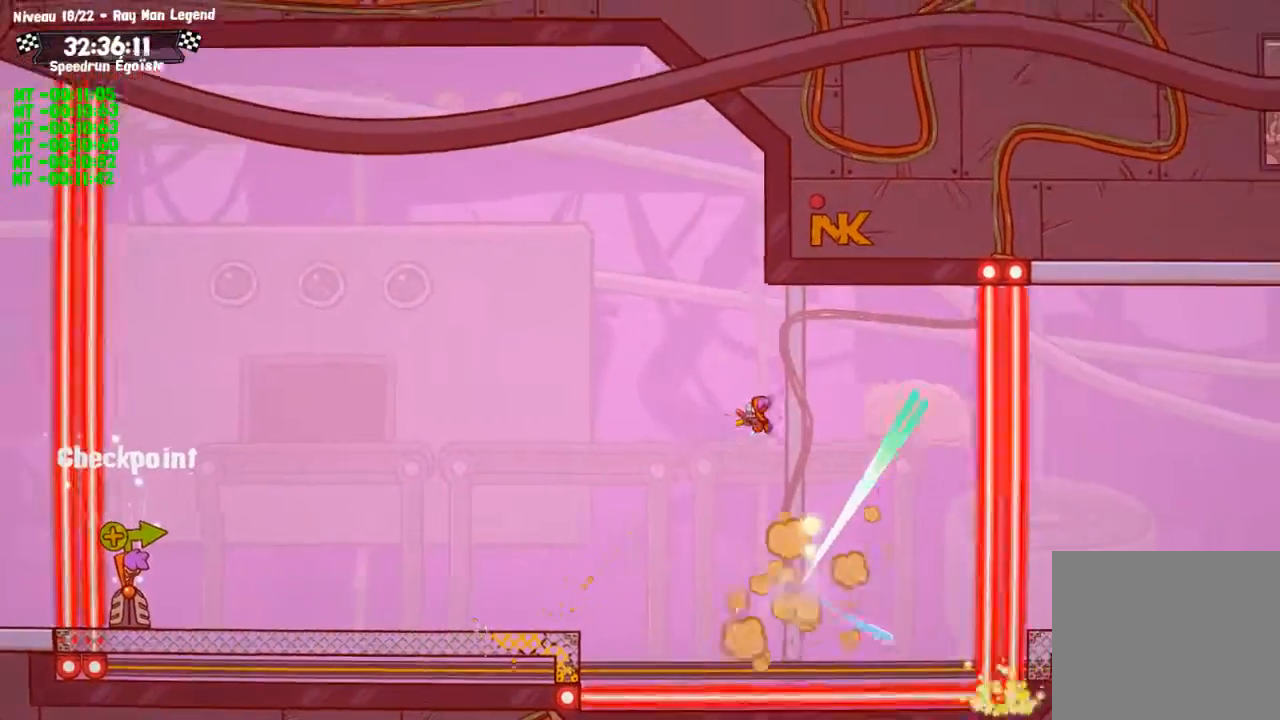
{"buttons": [], "left_stick": "center", "right_stick": "center", "events": []}
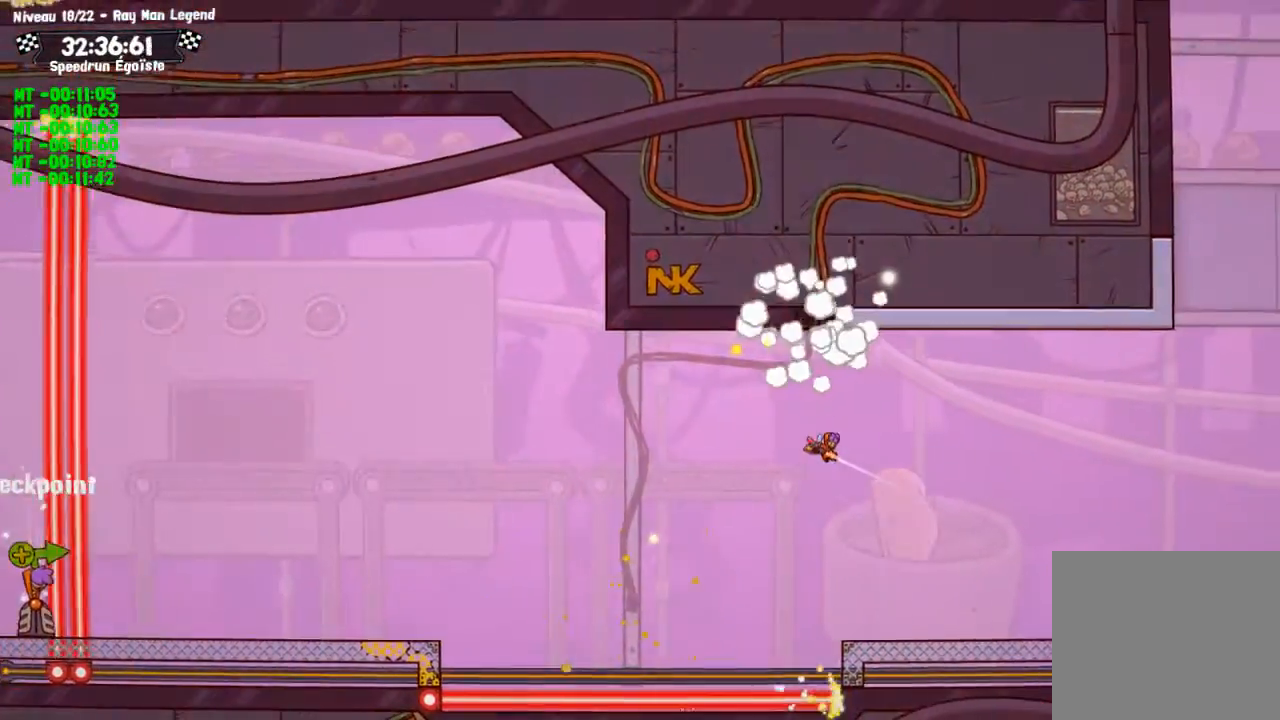
{"buttons": ["TRIANGLE"], "left_stick": "down", "right_stick": "center", "events": [[400, "left_stick", "down"], [501, "TRIANGLE", "down"]]}
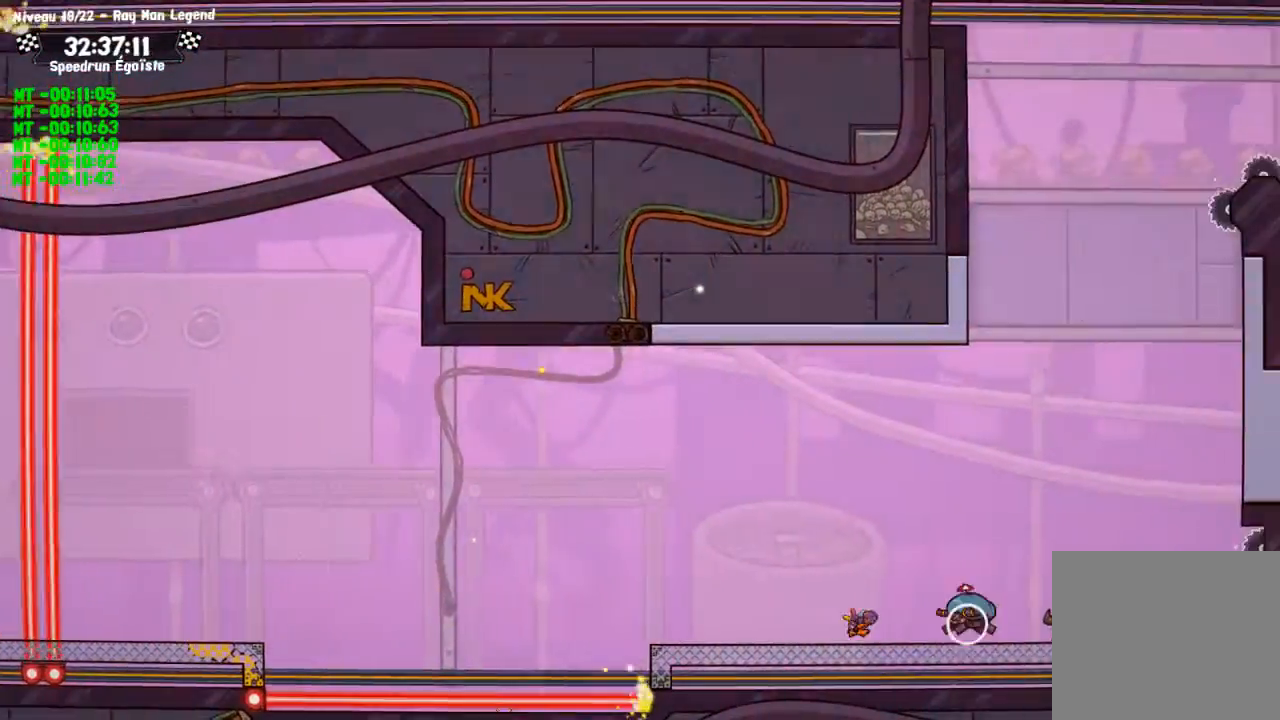
{"buttons": [], "left_stick": "center", "right_stick": "center", "events": [[200, "TRIANGLE", "up"], [200, "left_stick", "center"]]}
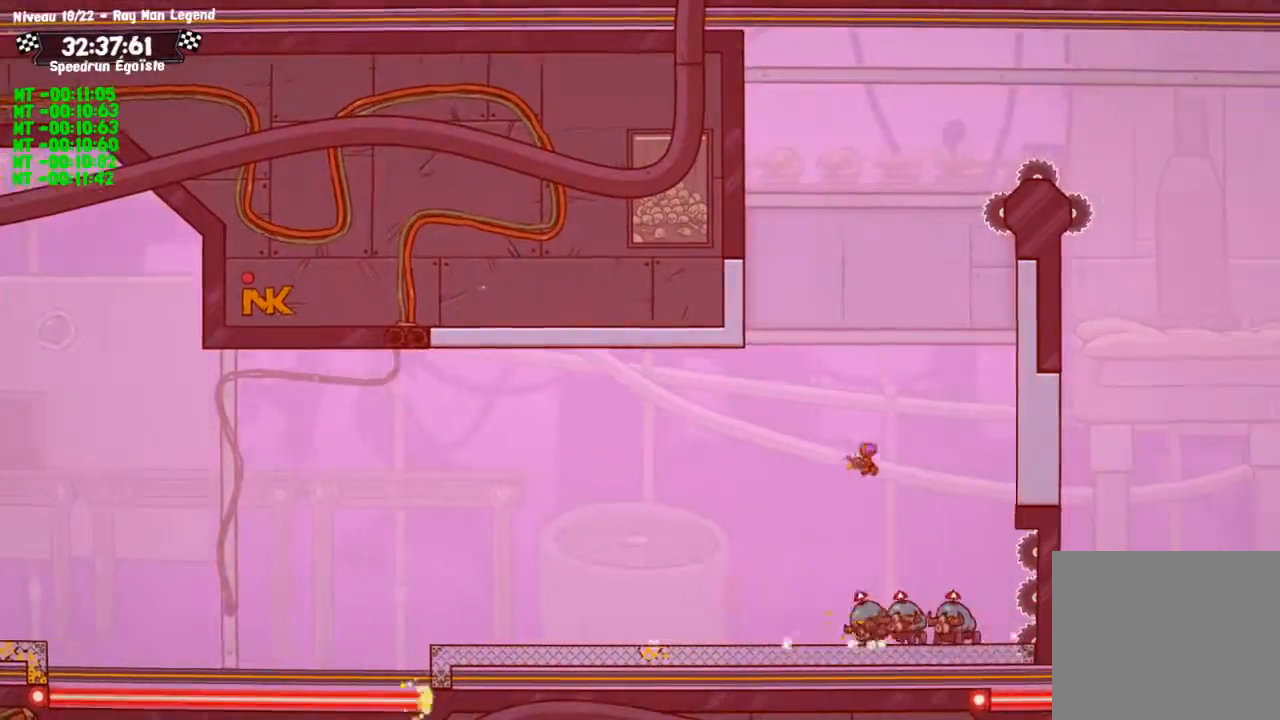
{"buttons": [], "left_stick": "left", "right_stick": "center", "events": [[300, "TRIANGLE", "down"], [334, "left_stick", "up"], [400, "TRIANGLE", "up"], [434, "left_stick", "left"]]}
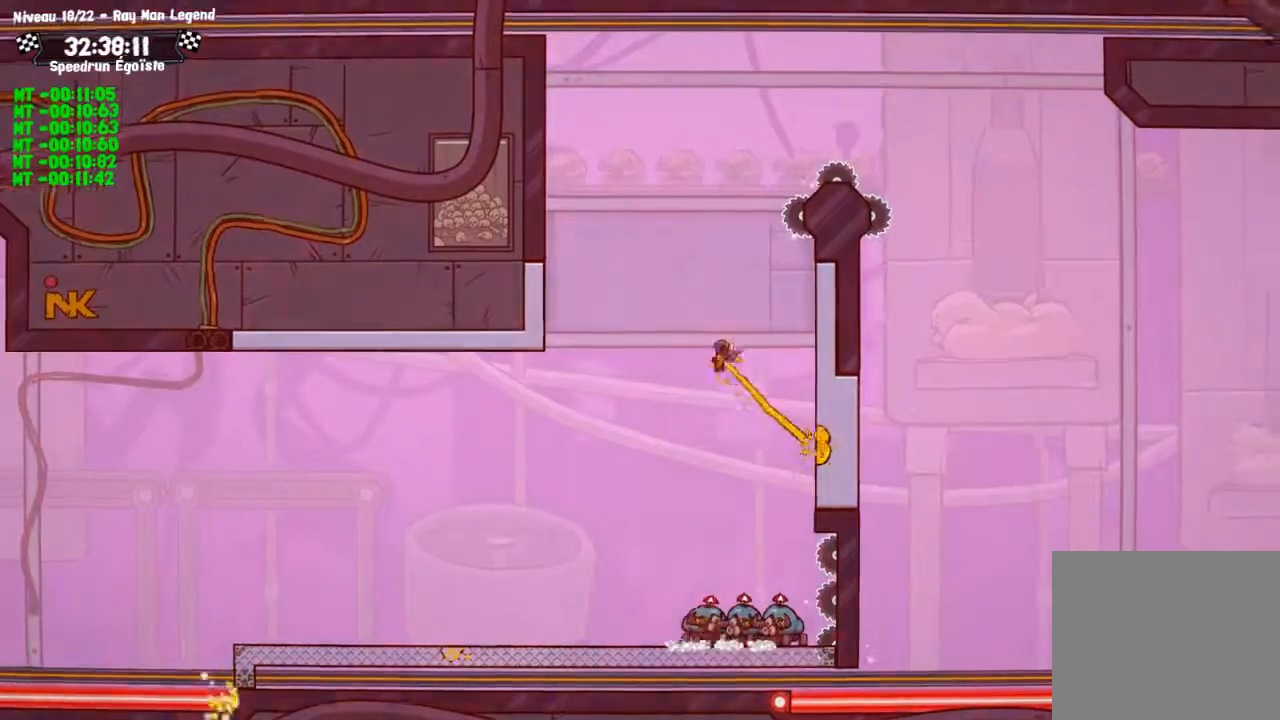
{"buttons": [], "left_stick": "center", "right_stick": "center", "events": [[367, "TRIANGLE", "down"], [367, "left_stick", "center"], [433, "TRIANGLE", "up"]]}
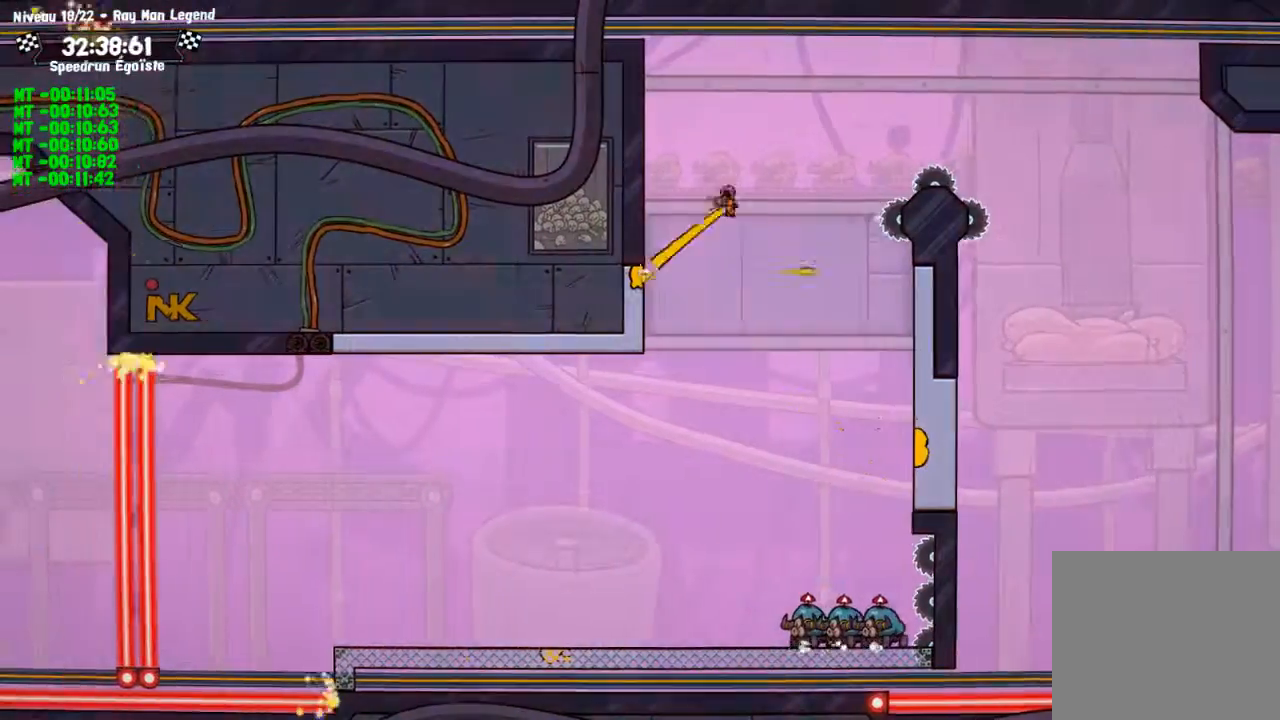
{"buttons": [], "left_stick": "center", "right_stick": "center", "events": []}
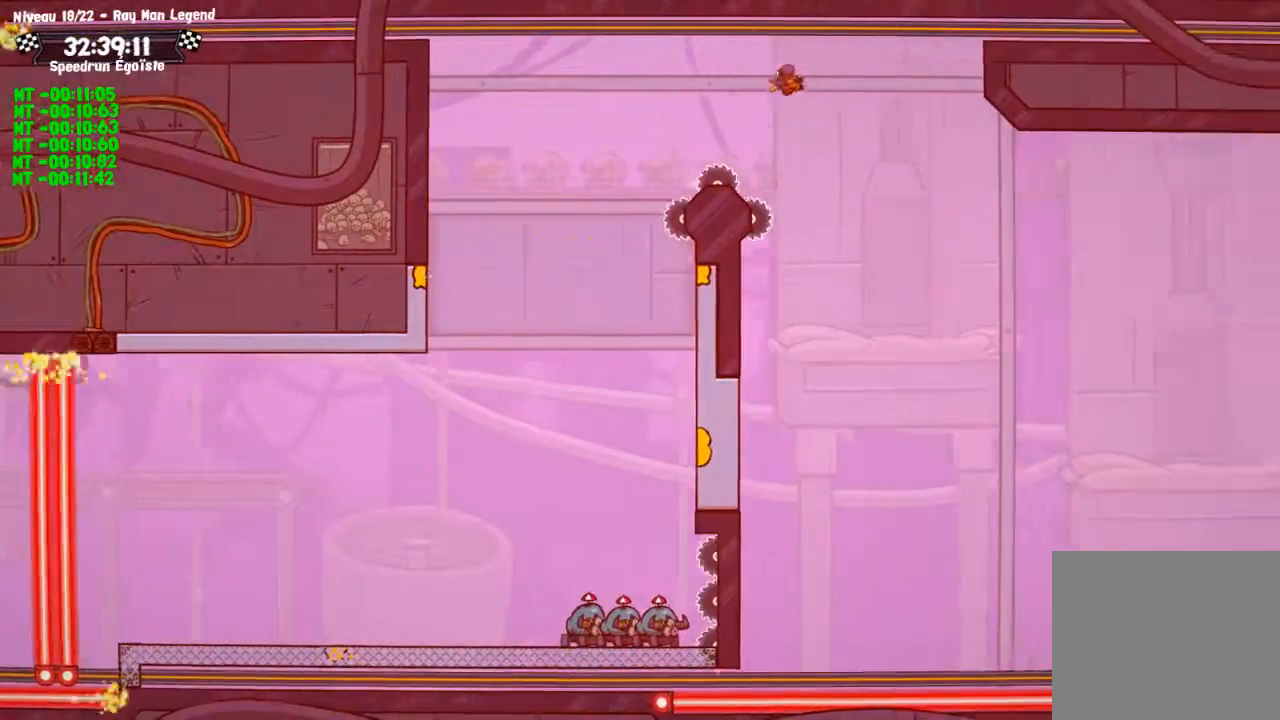
{"buttons": [], "left_stick": "down", "right_stick": "center", "events": [[300, "left_stick", "down"]]}
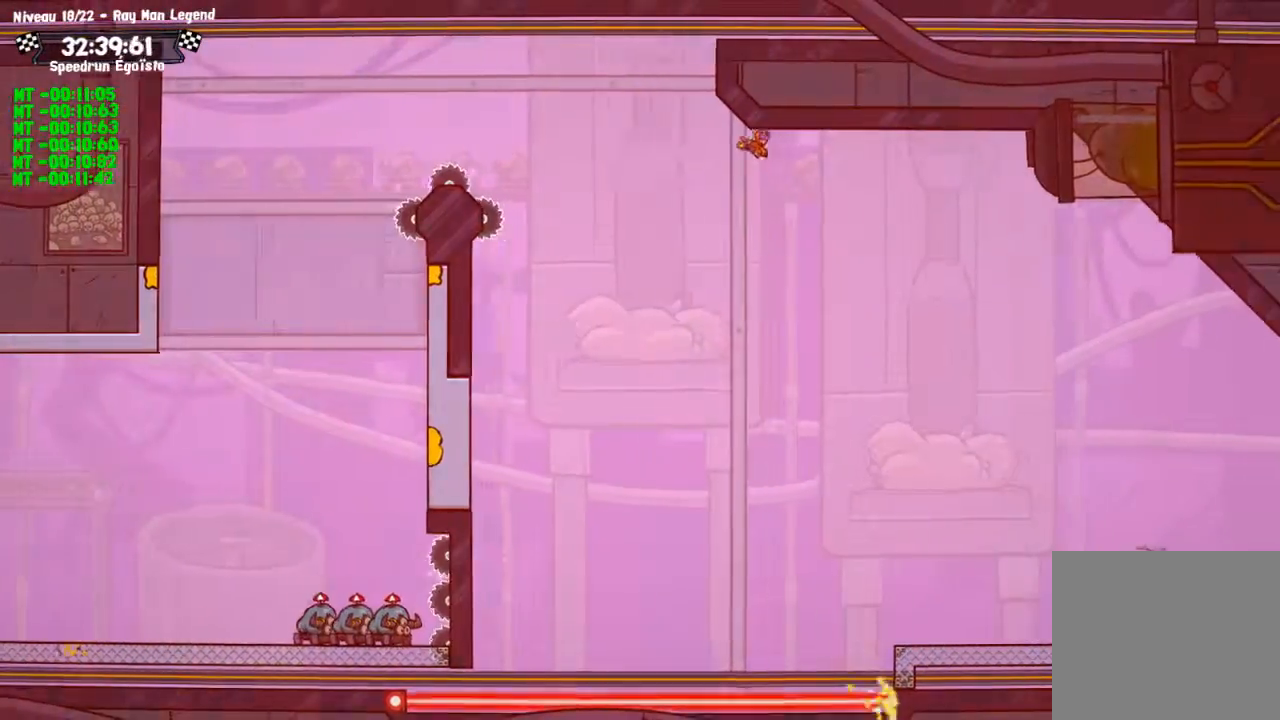
{"buttons": ["SQUARE"], "left_stick": "center", "right_stick": "center", "events": [[67, "SQUARE", "down"], [133, "left_stick", "center"]]}
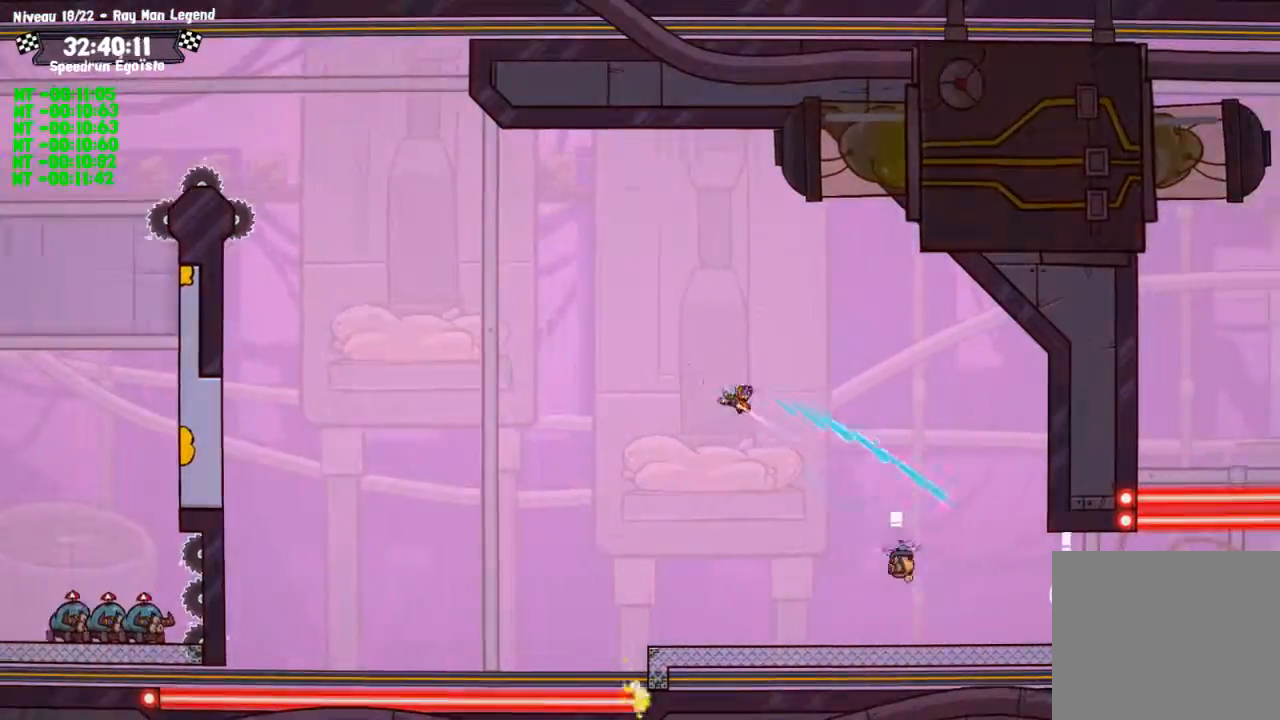
{"buttons": ["CROSS", "SQUARE"], "left_stick": "center", "right_stick": "center", "events": [[433, "CROSS", "down"]]}